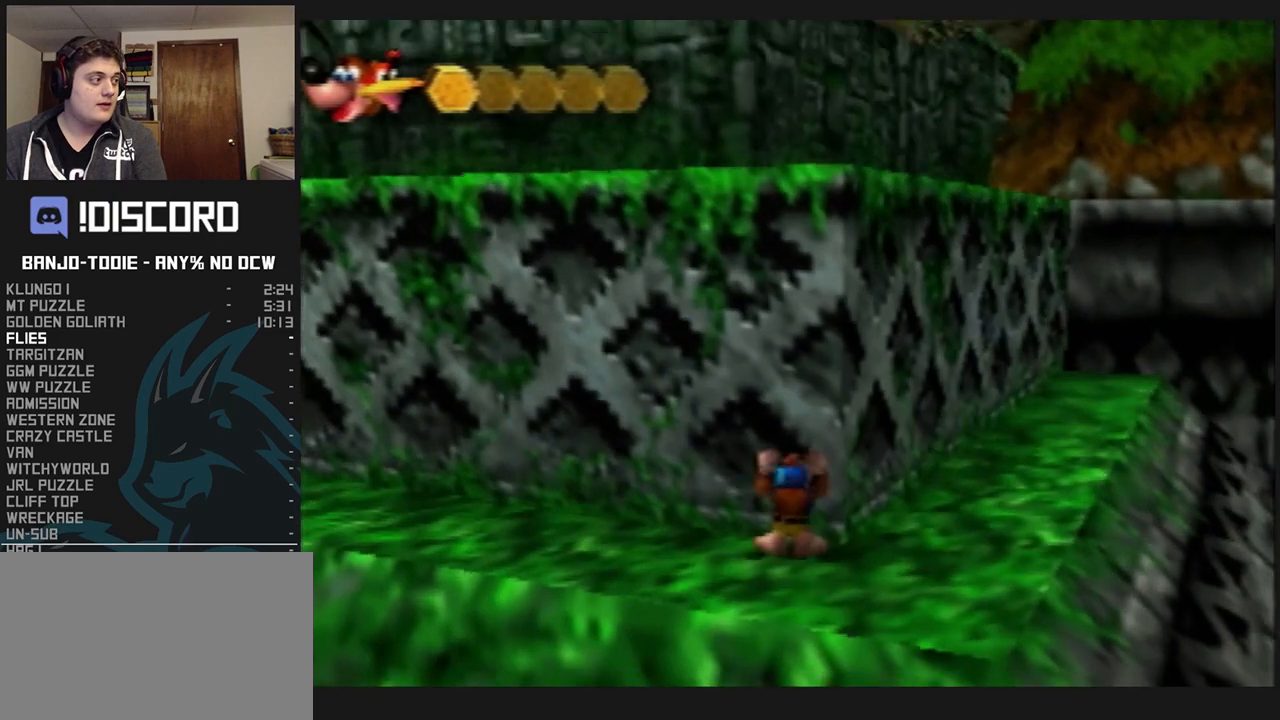
Gameplay with a controller (Nintendo layout); each line is a JSON object with the inputs held at the frame after it (dt_ms = milliseconds from this image to that frame). "events" lists button and stick changes between this image and that frame as [ms after this image, input, new state], when the widget could be followed in between. Not read: L3 R3.
{"dt_ms": 500, "buttons": ["L1"], "left_stick": "up", "events": []}
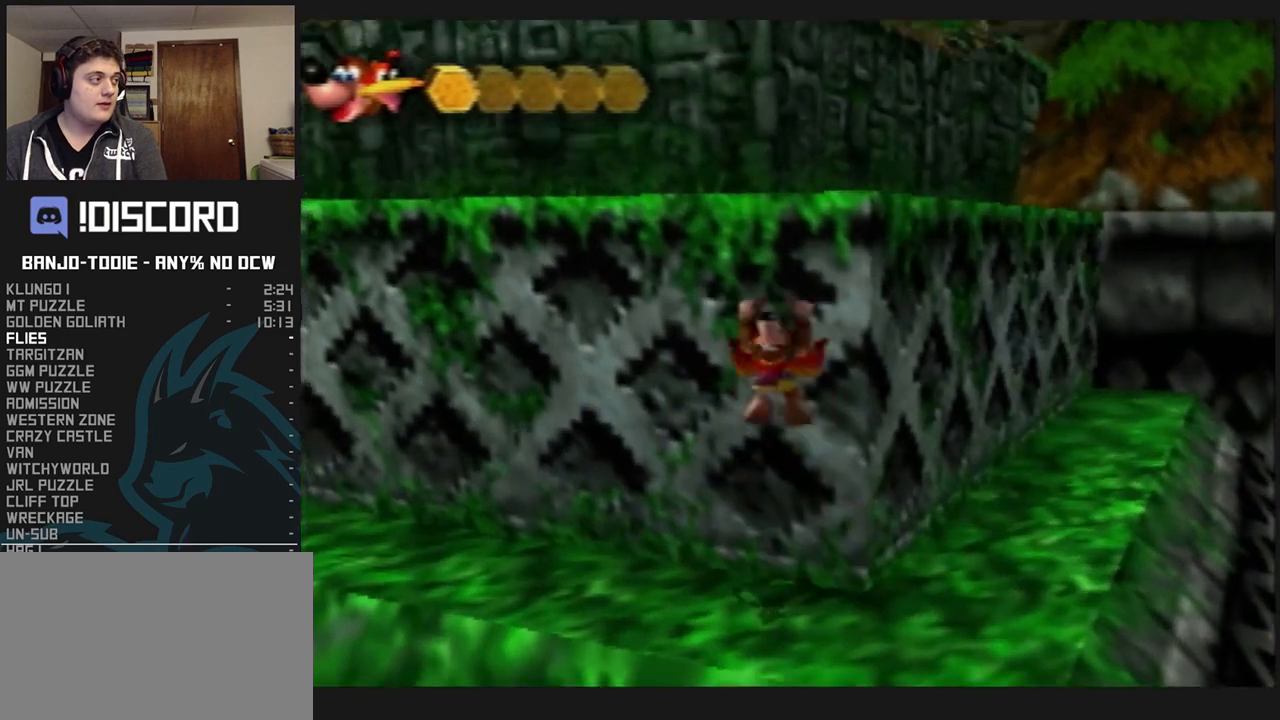
{"dt_ms": 500, "buttons": ["L1"], "left_stick": "up", "events": [[333, "Z", "down"], [500, "Z", "up"]]}
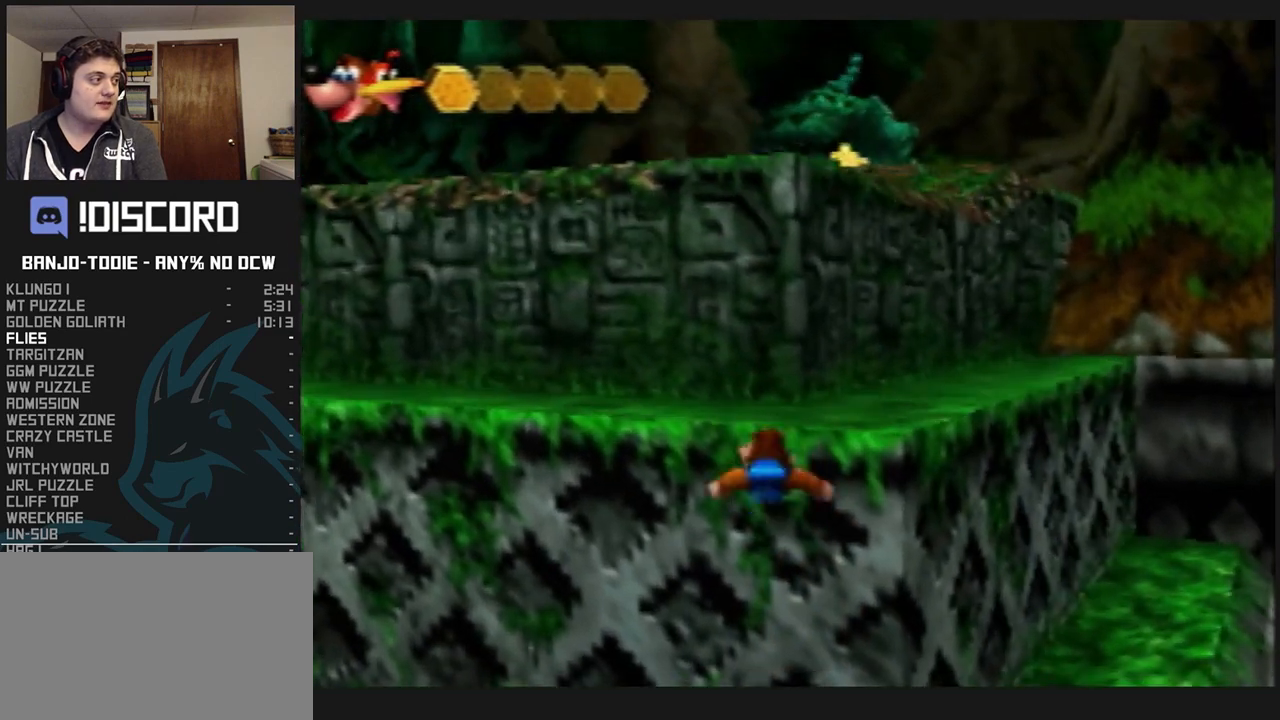
{"dt_ms": 500, "buttons": ["L1"], "left_stick": "up", "events": []}
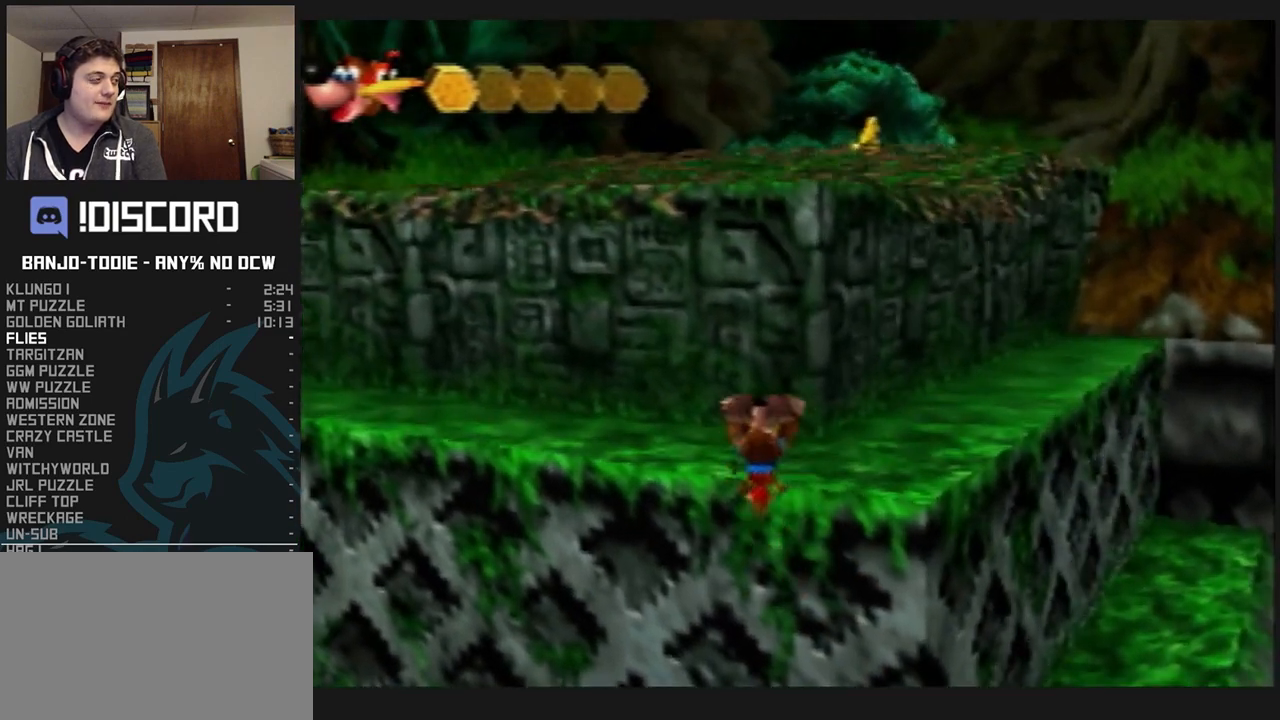
{"dt_ms": 500, "buttons": ["L1"], "left_stick": "up", "events": []}
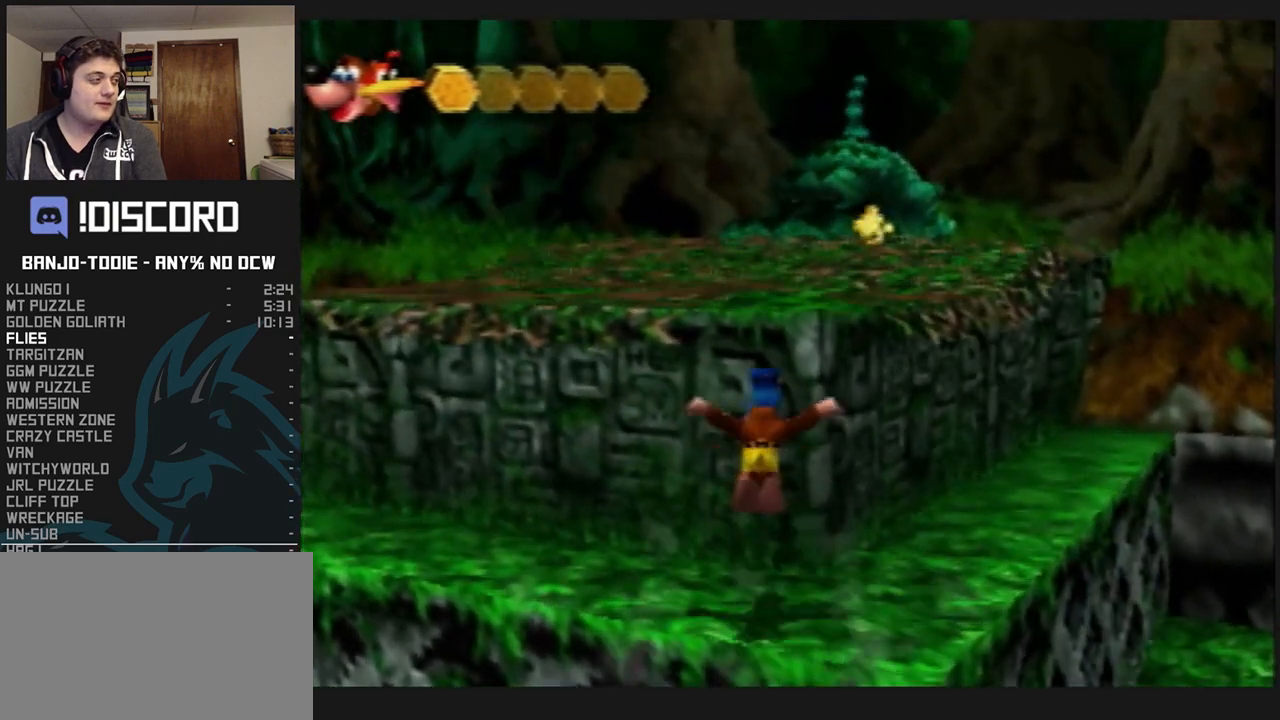
{"dt_ms": 500, "buttons": ["A", "L1", "Z"], "left_stick": "center", "events": [[133, "left_stick", "center"], [333, "Z", "down"], [433, "A", "down"]]}
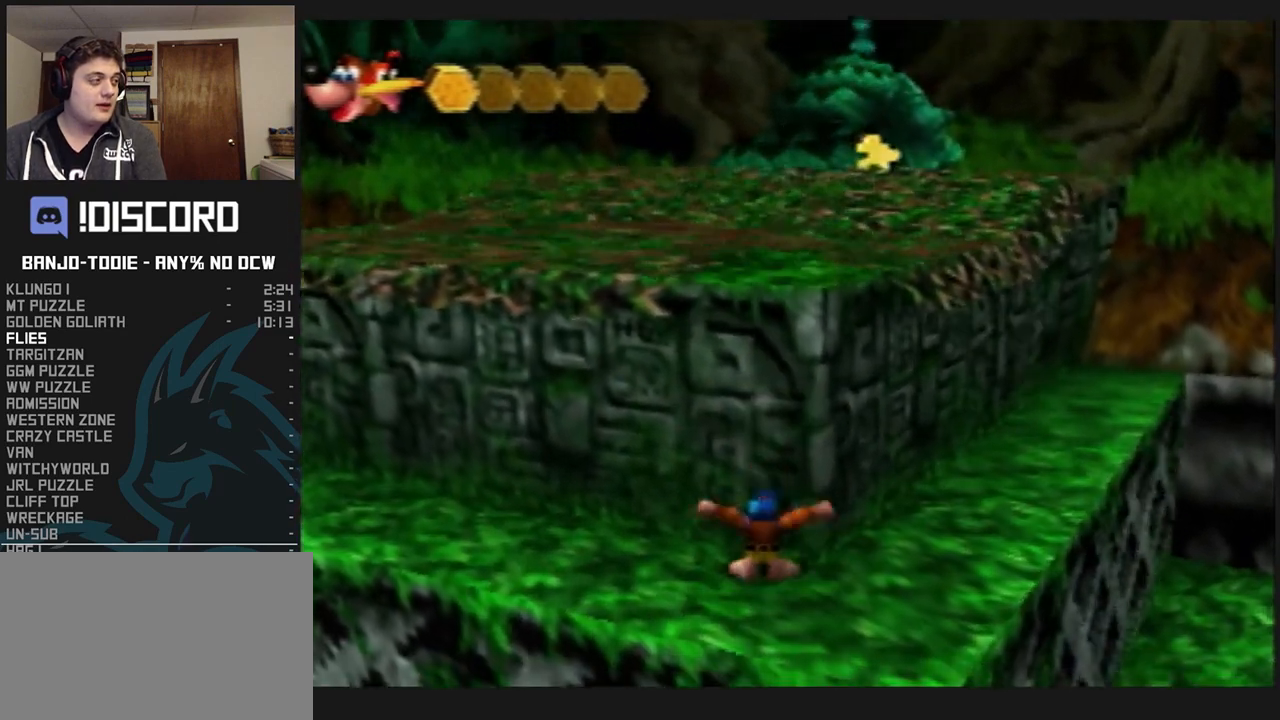
{"dt_ms": 1000, "buttons": ["L1"], "left_stick": "center", "events": [[67, "Z", "up"], [100, "A", "up"], [467, "left_stick", "up-right"], [667, "left_stick", "right"], [933, "left_stick", "center"]]}
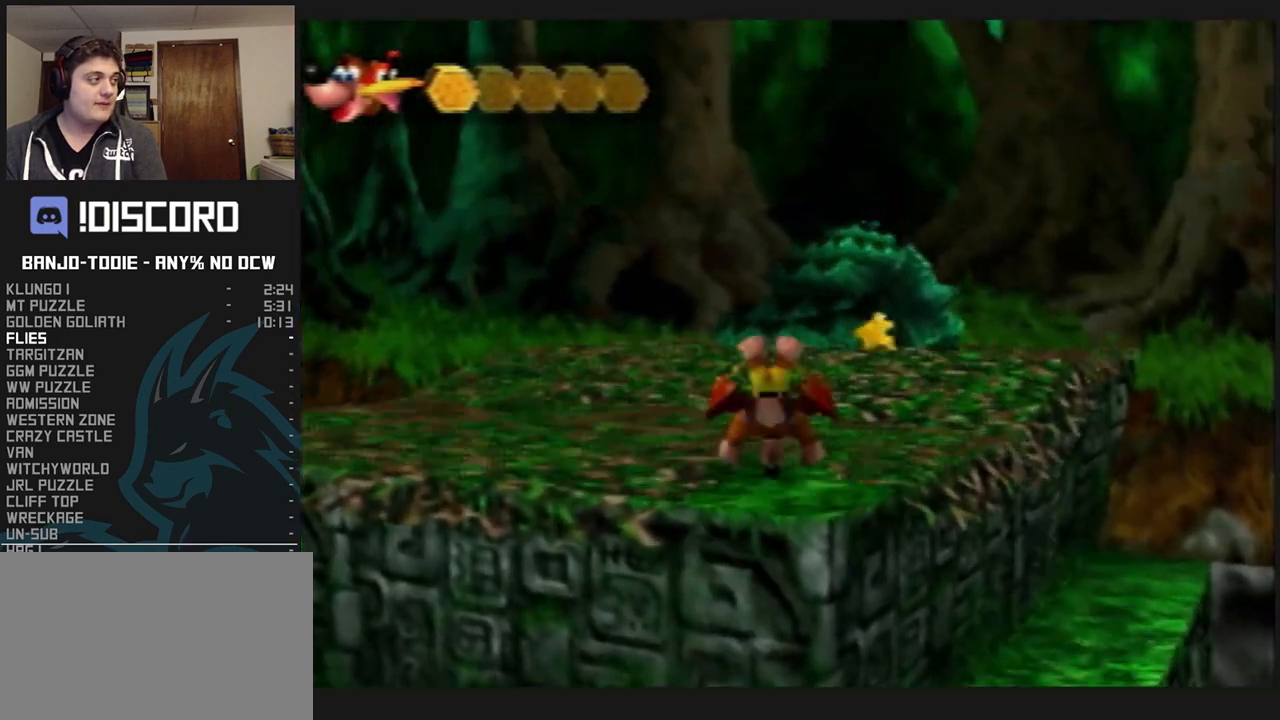
{"dt_ms": 1000, "buttons": ["L1"], "left_stick": "center", "events": [[200, "left_stick", "right"], [333, "left_stick", "center"], [500, "R1", "down"], [533, "R1", "up"]]}
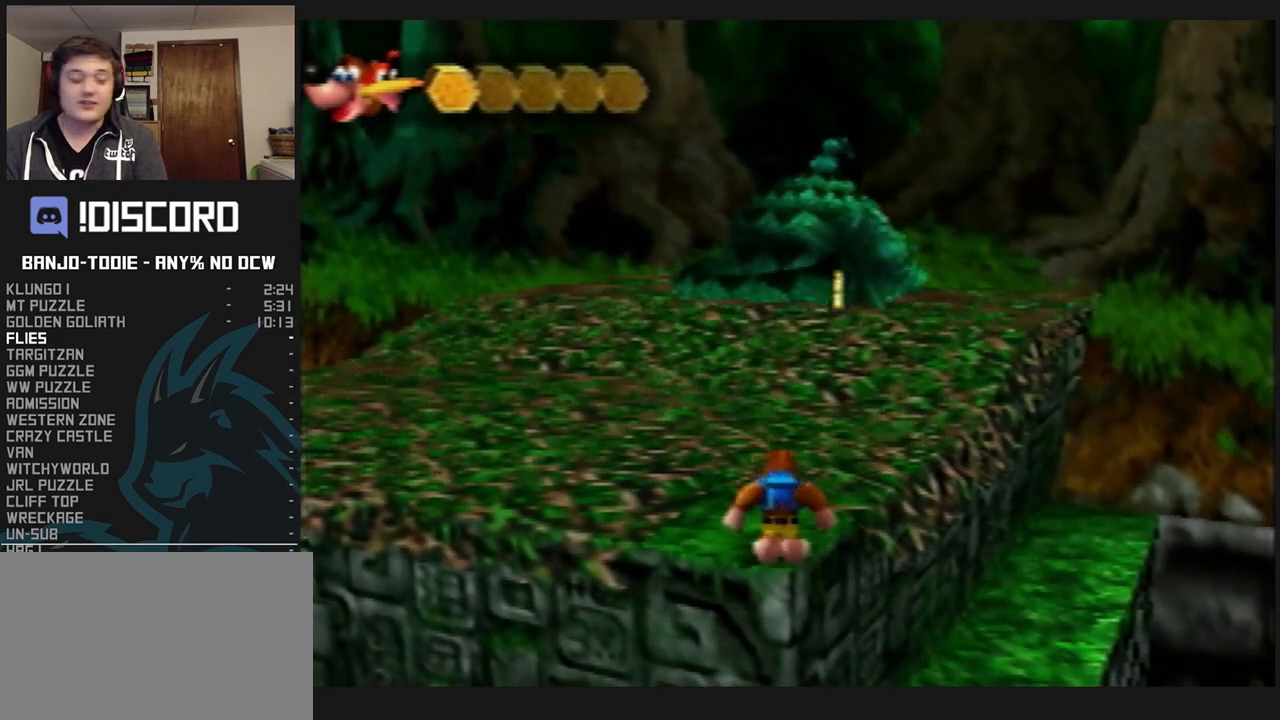
{"dt_ms": 500, "buttons": ["L1"], "left_stick": "center", "events": []}